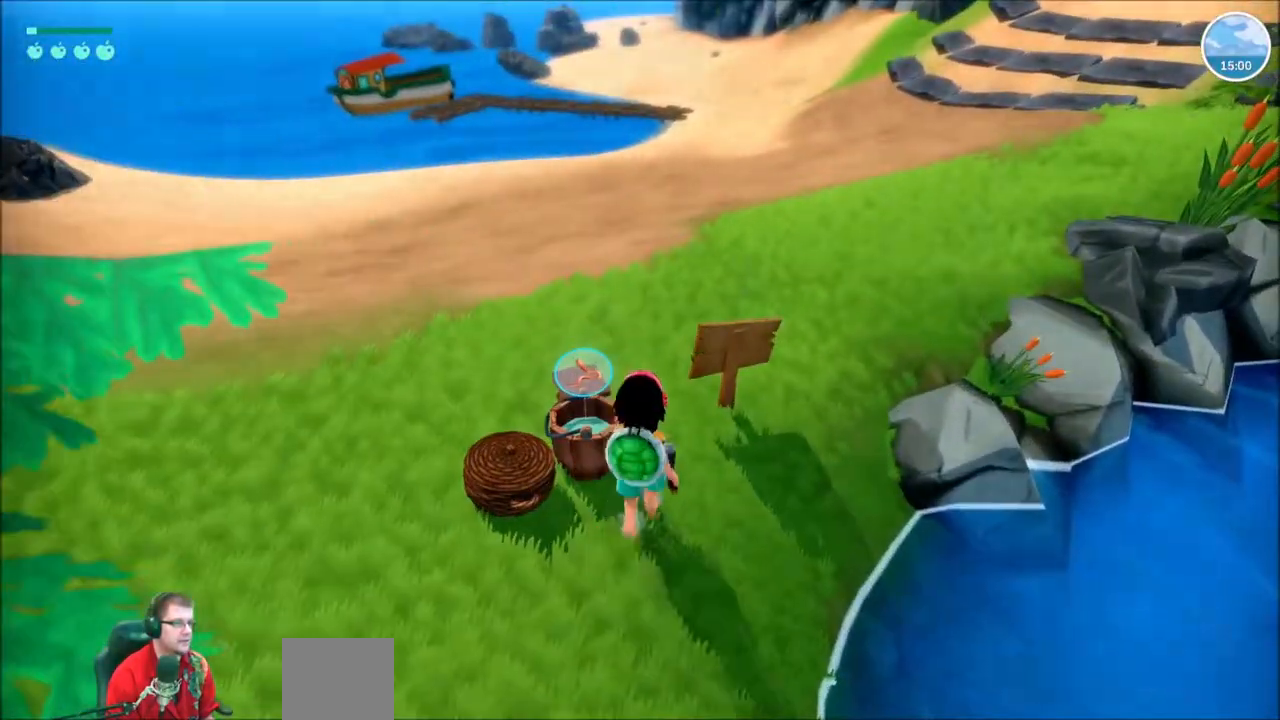
Gameplay with a controller (Xbox layout); each line is a JSON object with the inputs held at the frame after it. "events" lists button and stick changes between this image and that frame as [ms after this image, input, new state], when the widget could be followed in between. Not read: L3 R3.
{"buttons": [], "left_stick": "center", "right_stick": "center", "events": [[267, "right_stick", "center"]]}
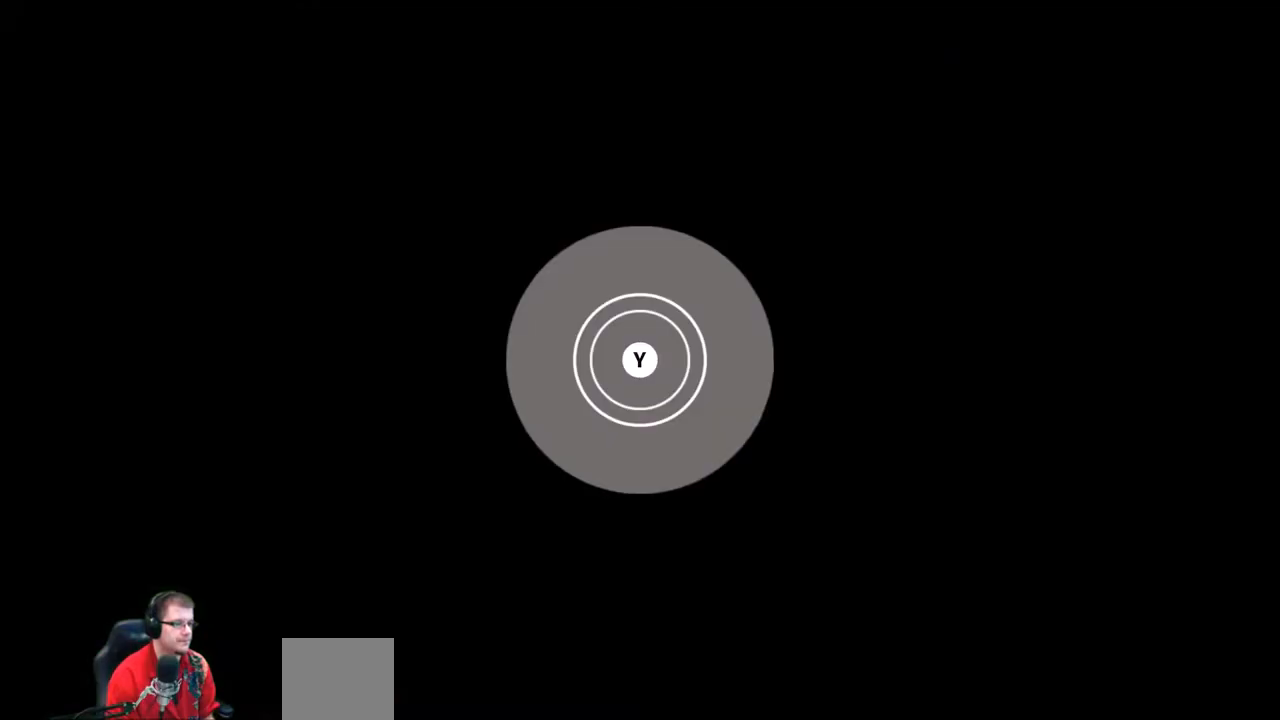
{"buttons": [], "left_stick": "center", "right_stick": "center", "events": []}
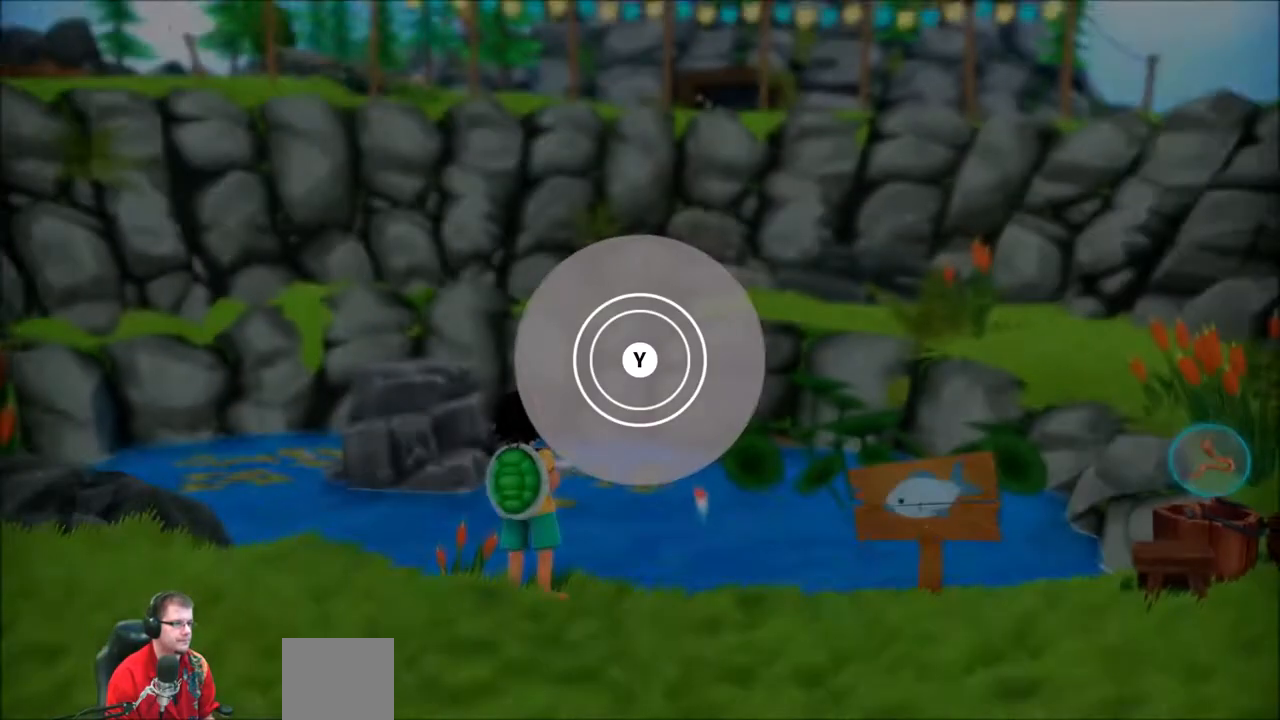
{"buttons": [], "left_stick": "center", "right_stick": "center", "events": []}
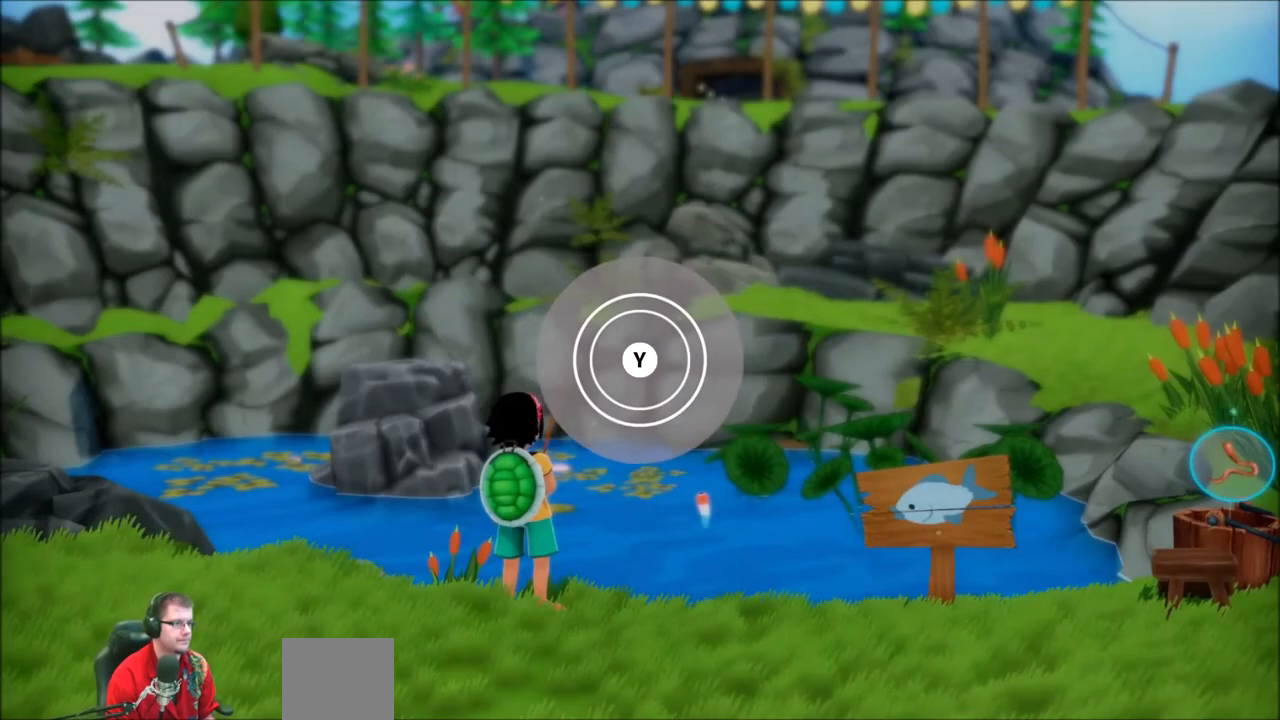
{"buttons": [], "left_stick": "center", "right_stick": "center", "events": []}
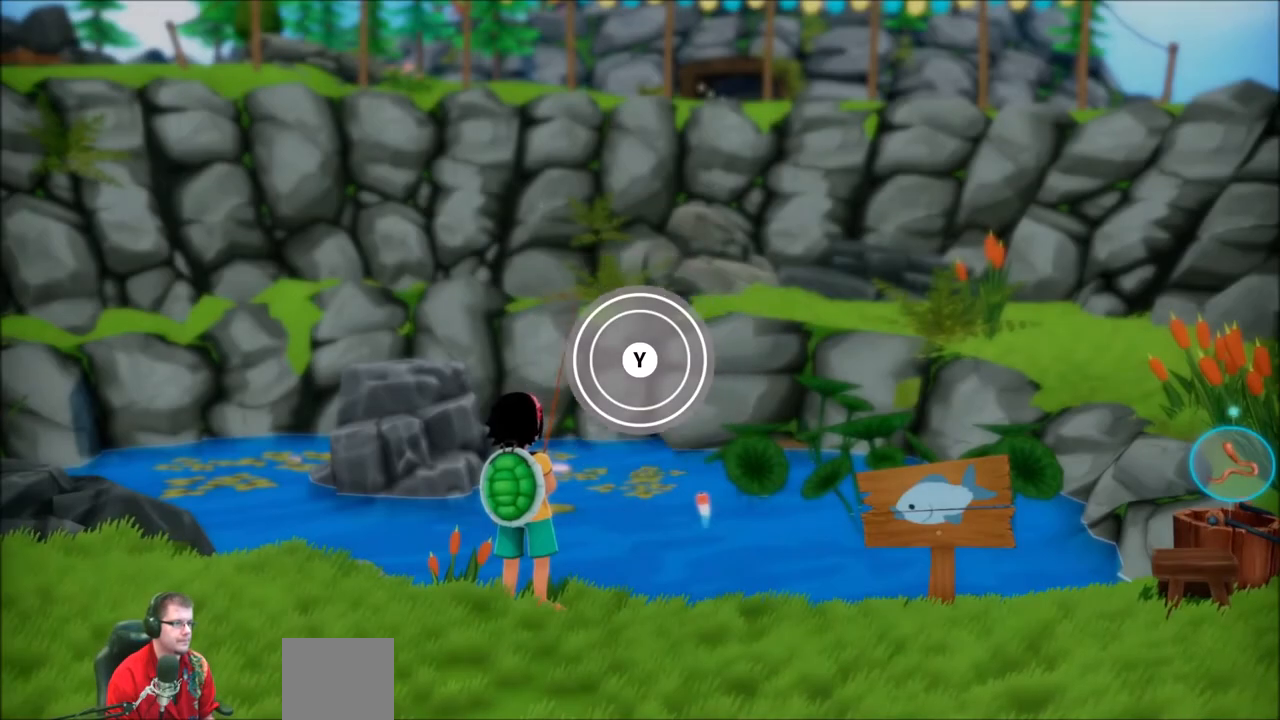
{"buttons": [], "left_stick": "center", "right_stick": "center", "events": [[234, "Y", "down"], [367, "Y", "up"]]}
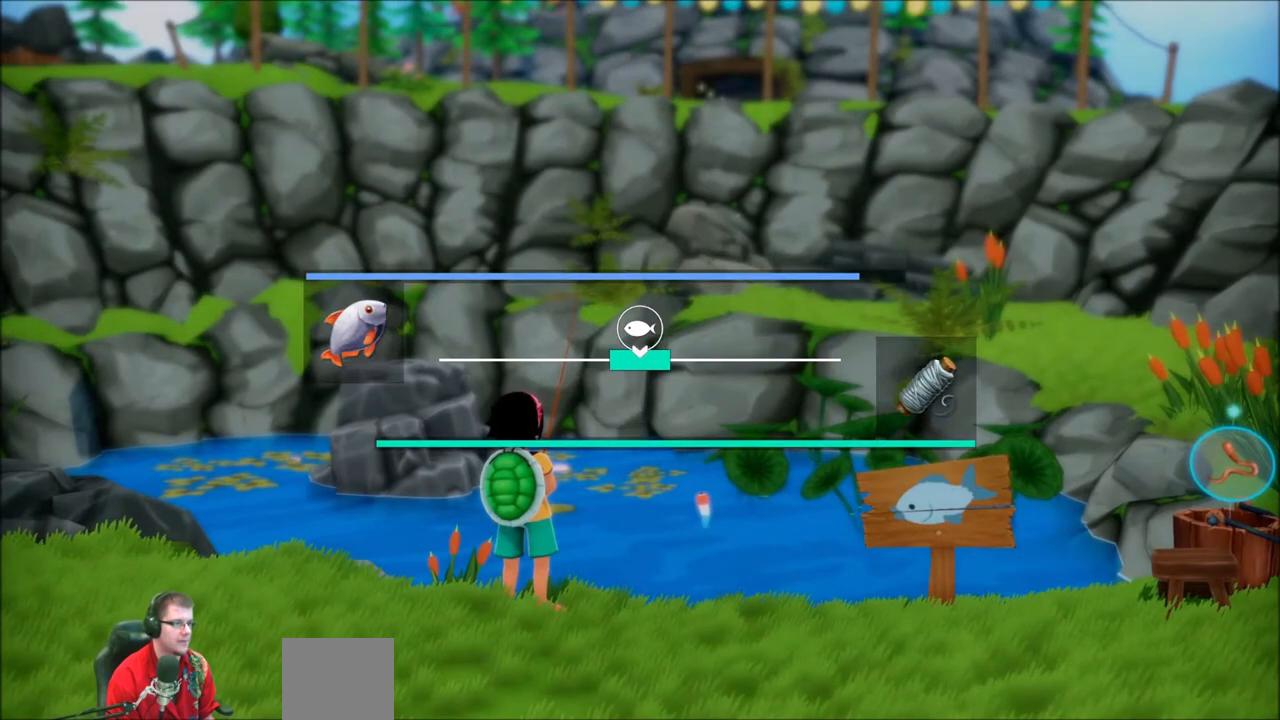
{"buttons": [], "left_stick": "center", "right_stick": "center", "events": []}
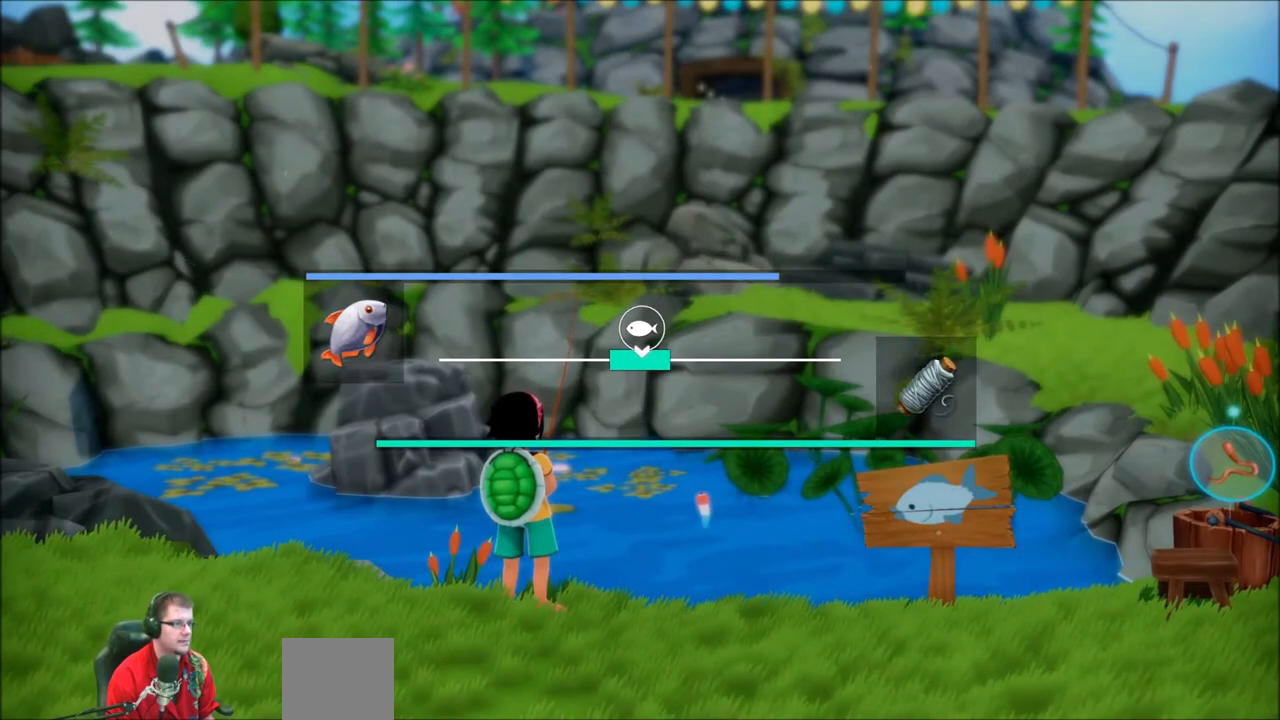
{"buttons": [], "left_stick": "center", "right_stick": "center", "events": [[234, "left_stick", "right"], [434, "left_stick", "center"]]}
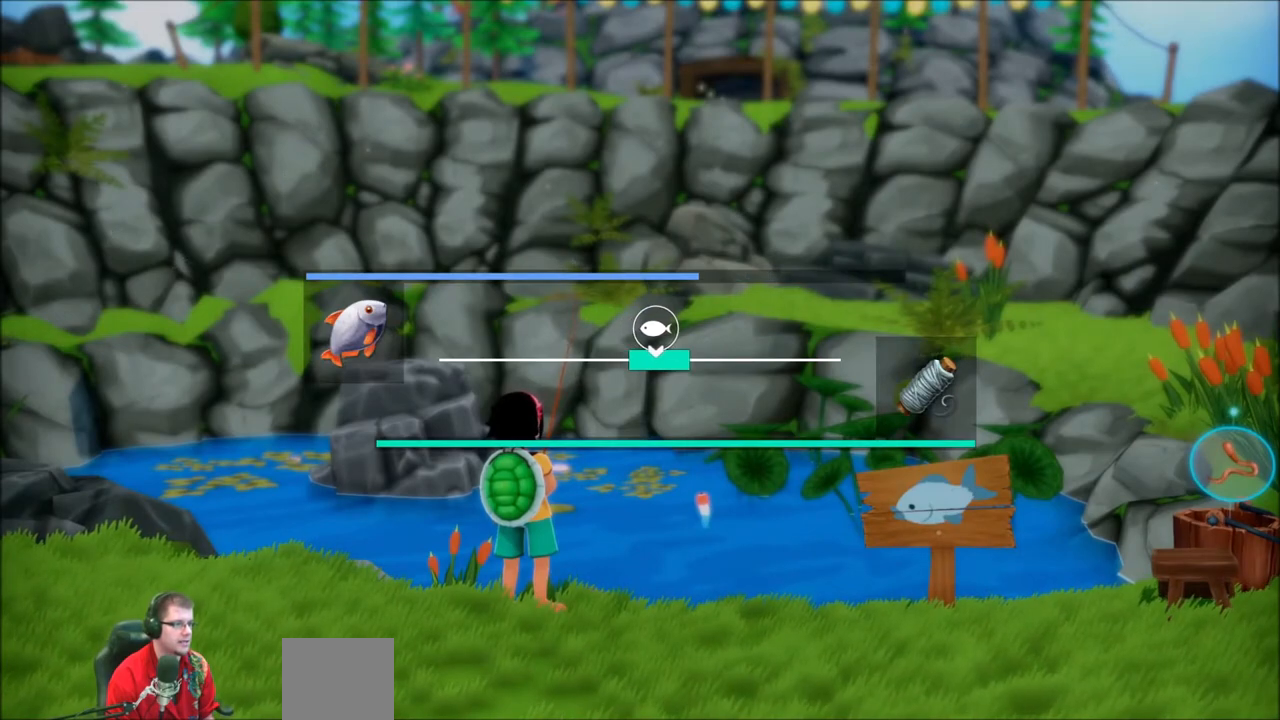
{"buttons": [], "left_stick": "right", "right_stick": "center", "events": [[167, "left_stick", "right"], [301, "left_stick", "center"], [501, "left_stick", "right"]]}
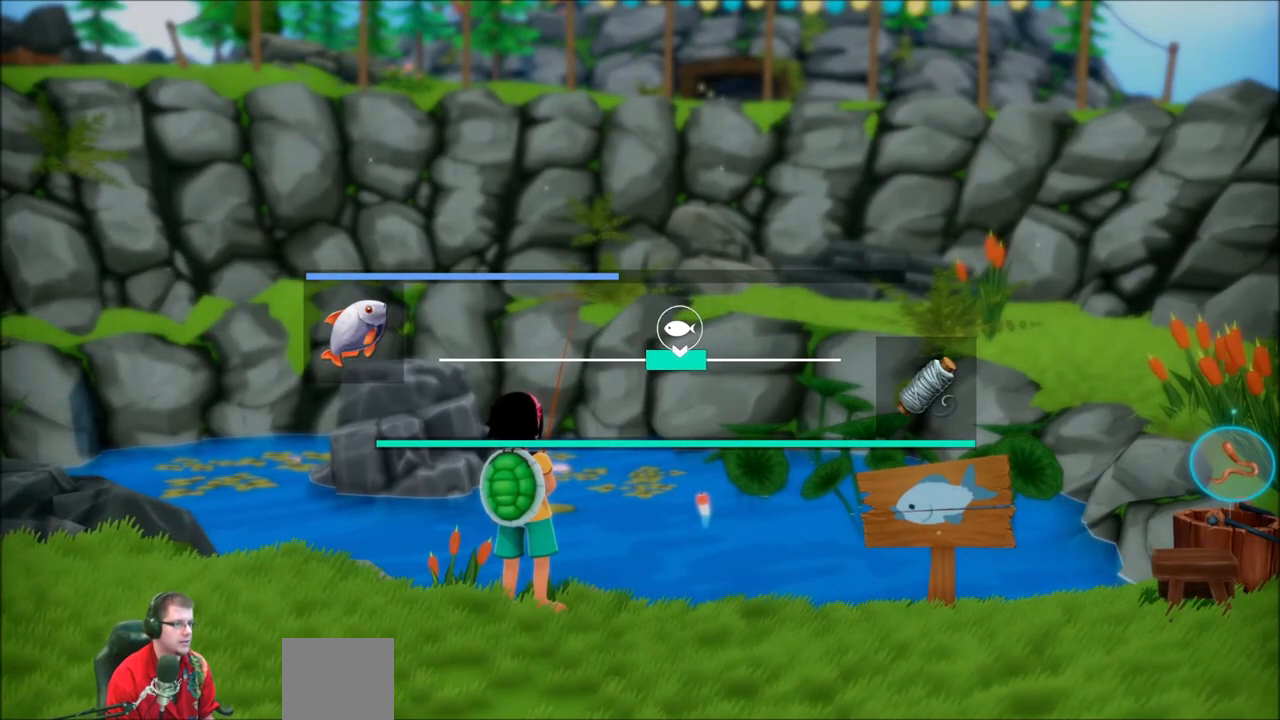
{"buttons": [], "left_stick": "center", "right_stick": "center", "events": [[100, "left_stick", "center"], [200, "left_stick", "right"], [334, "left_stick", "center"], [434, "left_stick", "right"], [500, "left_stick", "center"]]}
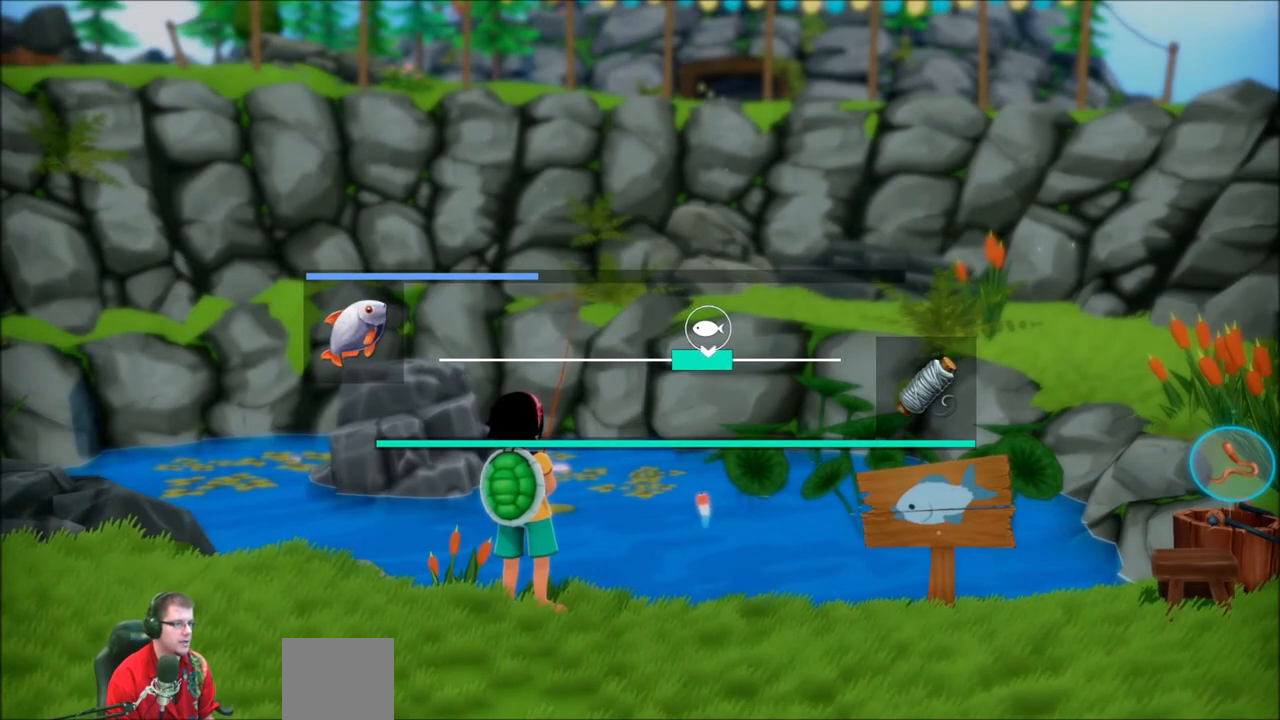
{"buttons": [], "left_stick": "center", "right_stick": "center", "events": [[134, "left_stick", "right"], [234, "left_stick", "center"], [334, "left_stick", "right"], [468, "left_stick", "center"]]}
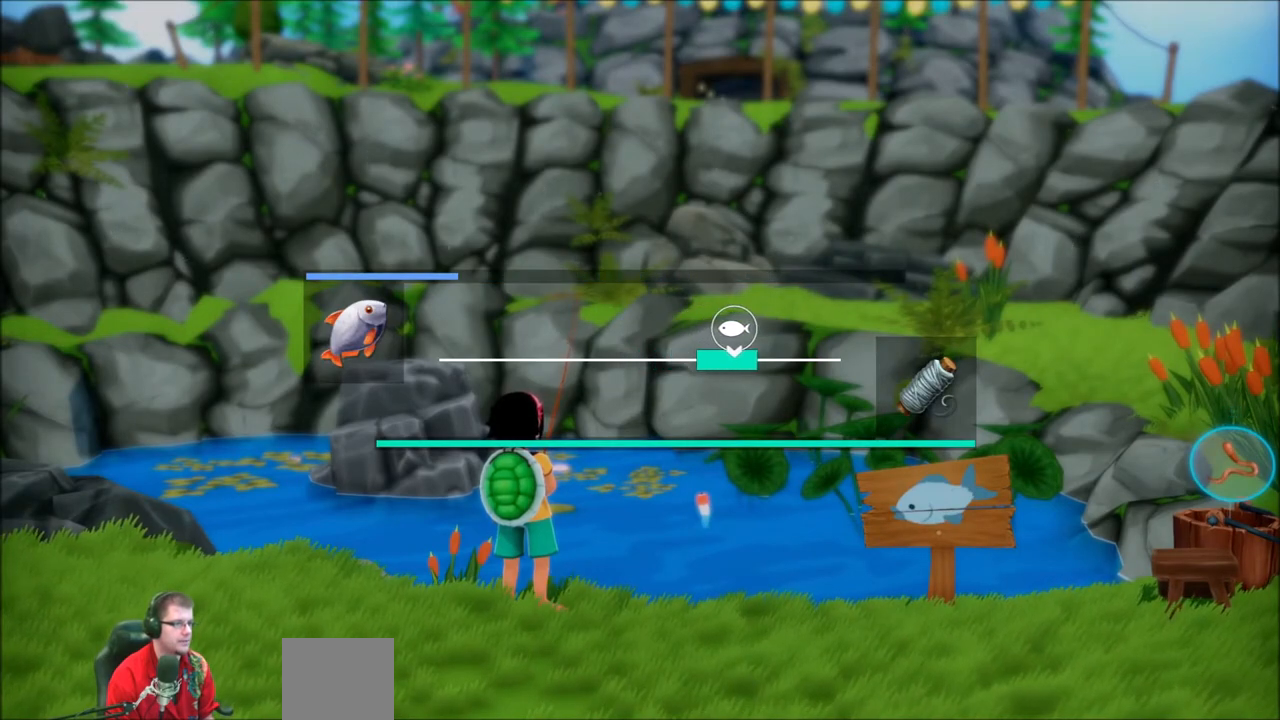
{"buttons": [], "left_stick": "center", "right_stick": "center", "events": [[33, "left_stick", "right"], [167, "left_stick", "center"]]}
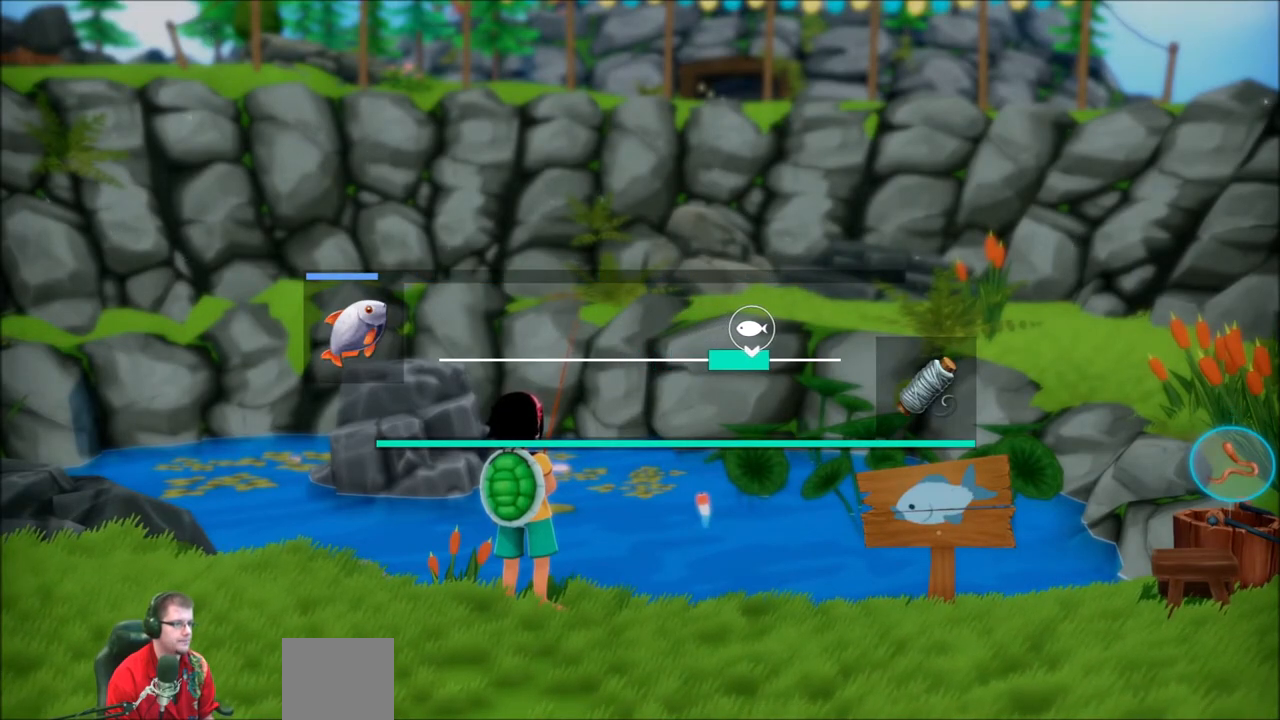
{"buttons": [], "left_stick": "center", "right_stick": "center", "events": [[101, "left_stick", "right"], [234, "left_stick", "center"], [334, "left_stick", "right"], [468, "left_stick", "center"]]}
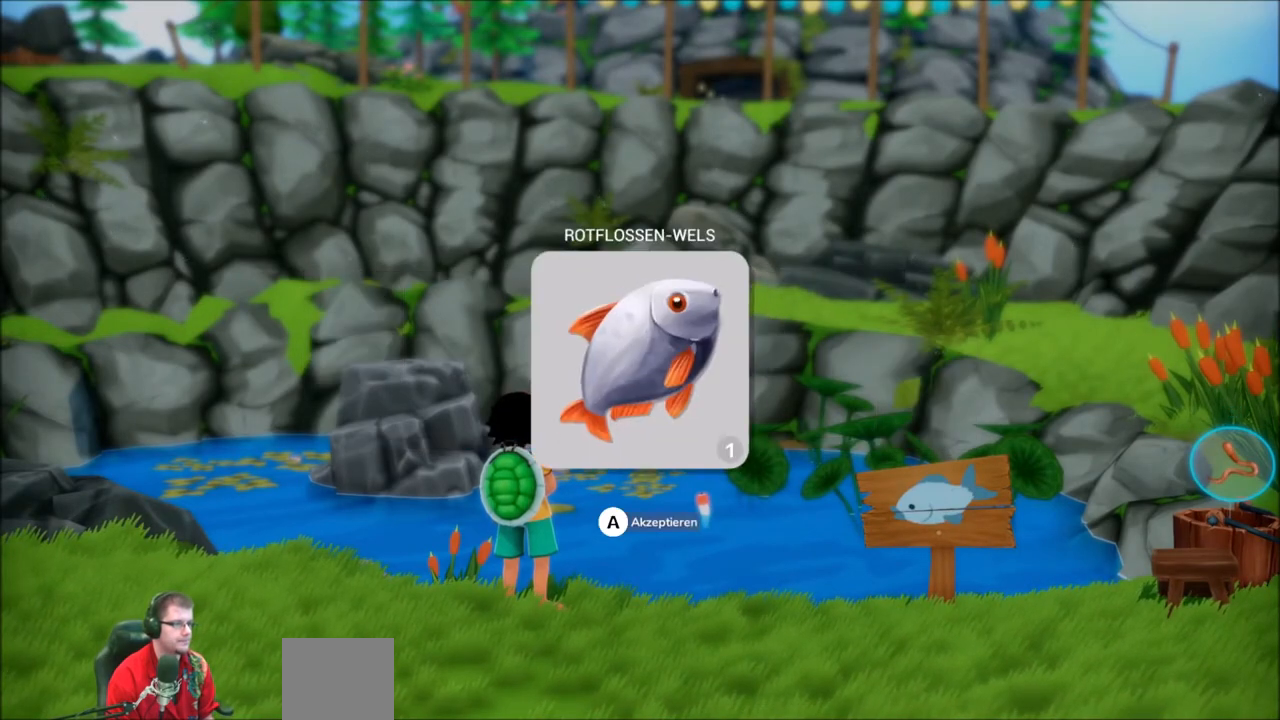
{"buttons": [], "left_stick": "center", "right_stick": "center", "events": []}
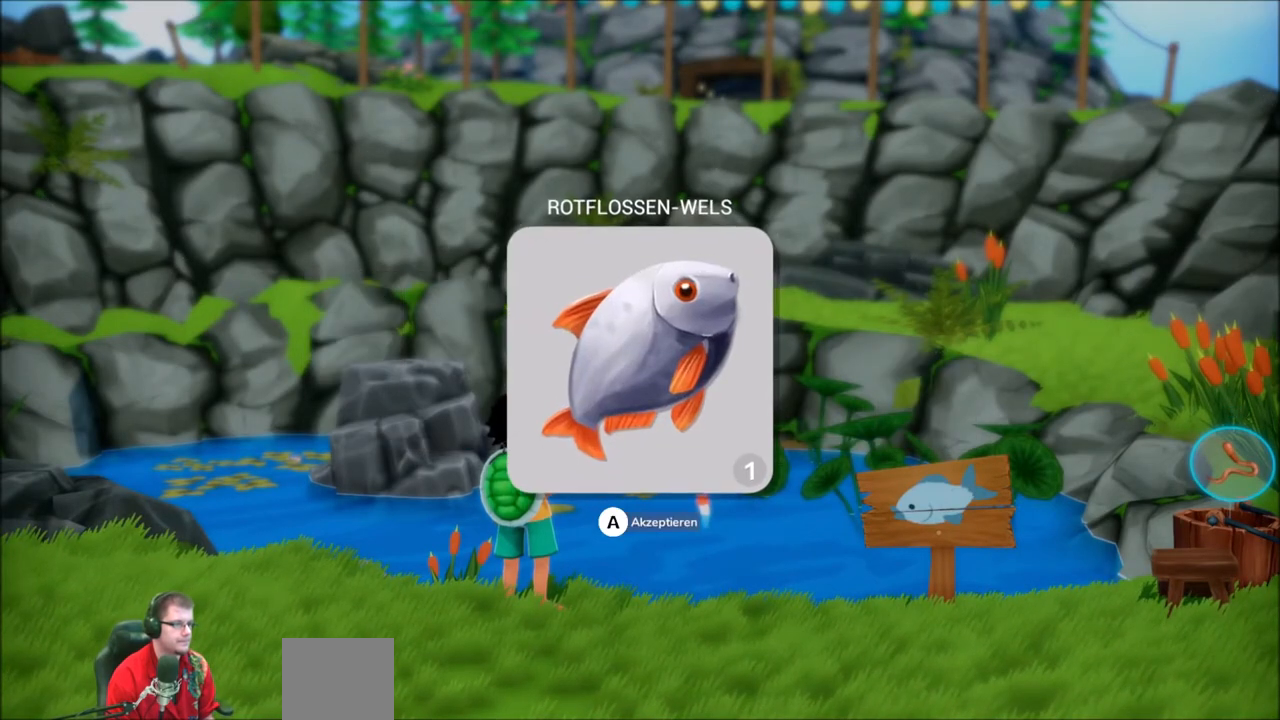
{"buttons": [], "left_stick": "center", "right_stick": "center", "events": [[167, "A", "down"], [267, "A", "up"]]}
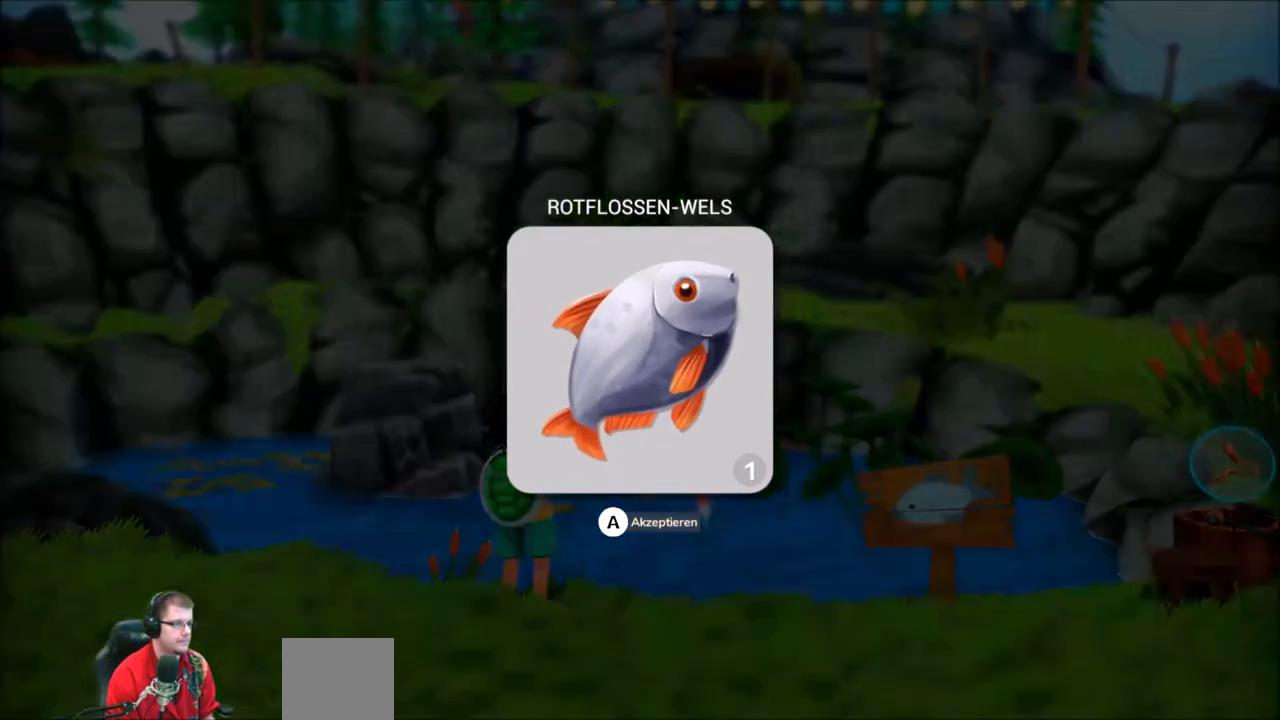
{"buttons": [], "left_stick": "center", "right_stick": "center", "events": []}
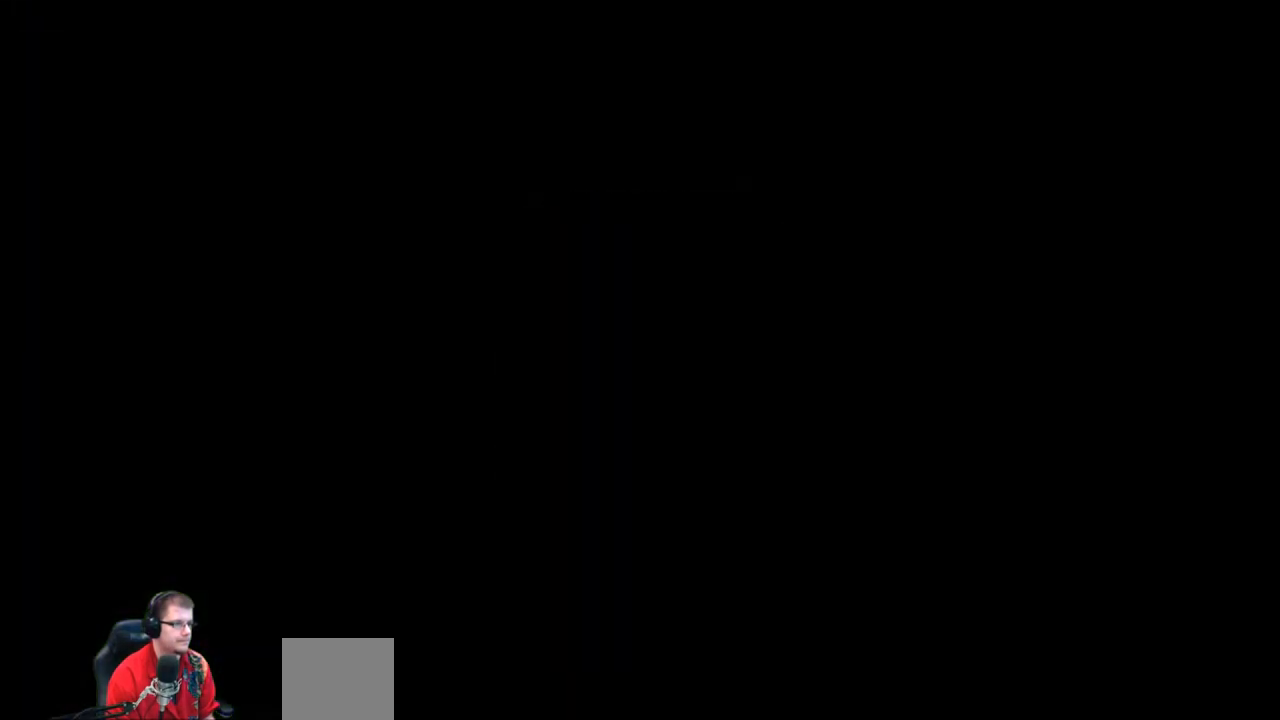
{"buttons": [], "left_stick": "center", "right_stick": "center", "events": []}
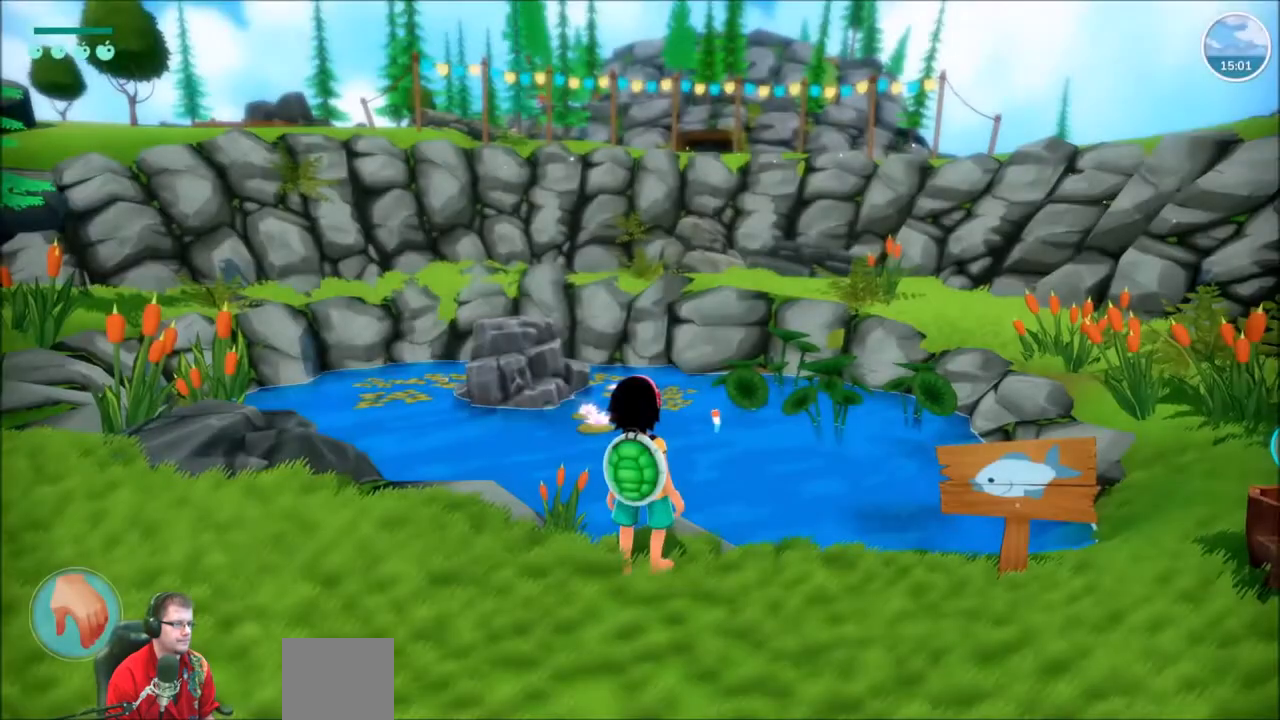
{"buttons": [], "left_stick": "down-right", "right_stick": "left", "events": [[167, "right_stick", "left"], [434, "left_stick", "down-right"]]}
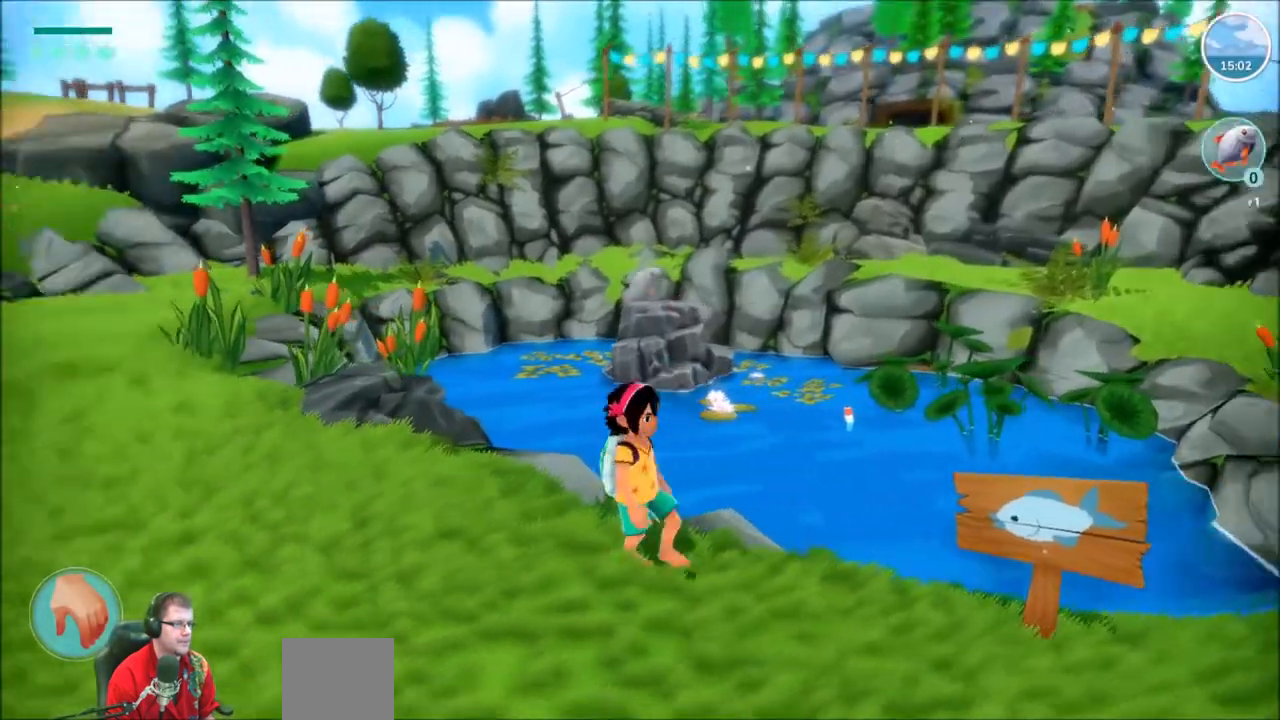
{"buttons": [], "left_stick": "right", "right_stick": "down-right", "events": [[67, "right_stick", "right"], [334, "right_stick", "down-right"], [367, "left_stick", "right"]]}
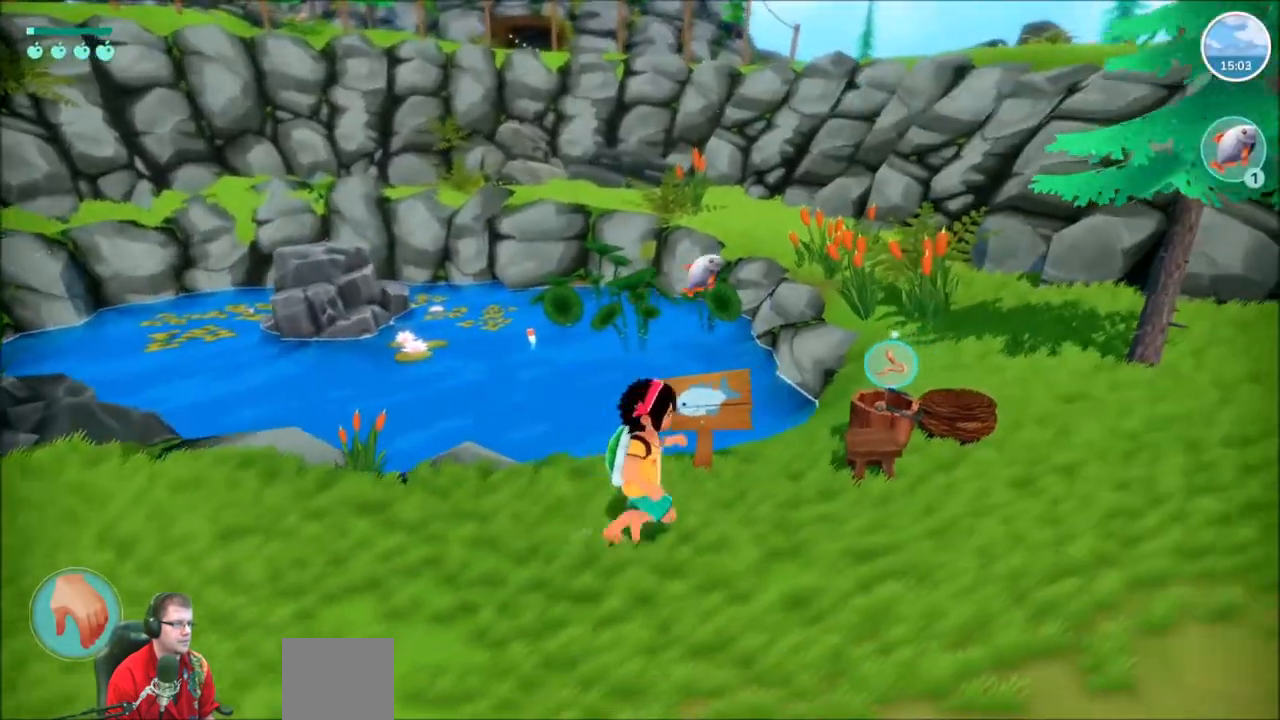
{"buttons": [], "left_stick": "center", "right_stick": "down-right"}